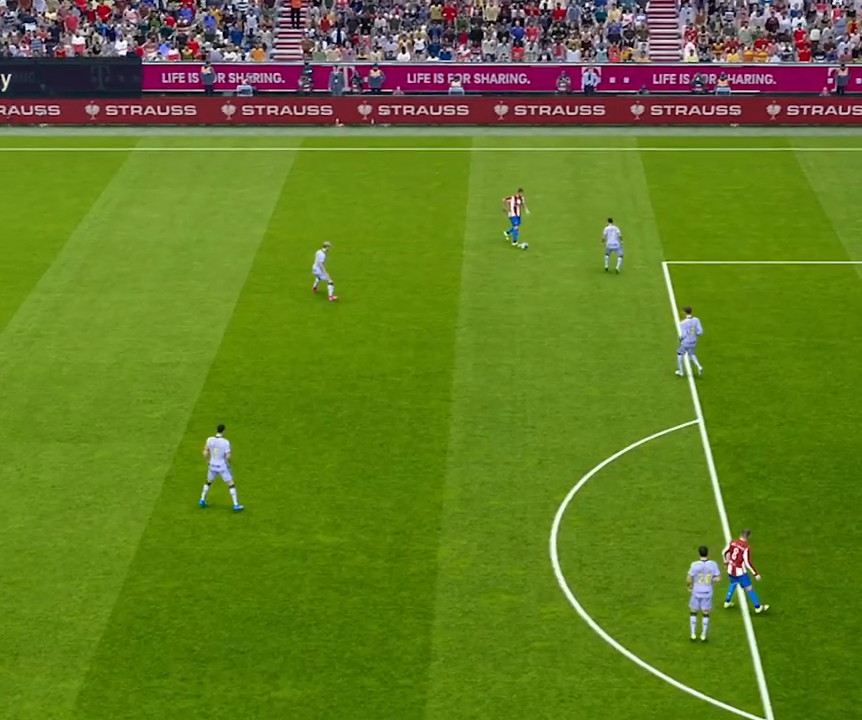
Gameplay with a controller (PlayStation layout); each line is a JSON object with the inputs held at the frame after it. "events" lists button and stick changes between this image and that frame as [ms after this image, input, new state], when the widget could be followed in between. Not read: L3 R3 right_stick.
{"buttons": [], "left_stick": "center", "events": []}
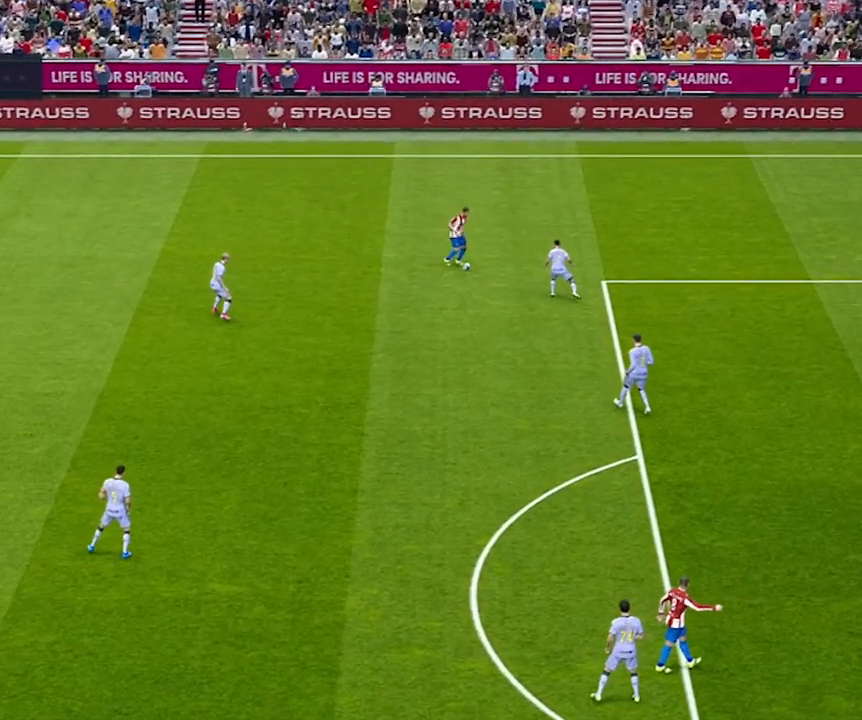
{"buttons": [], "left_stick": "center", "events": []}
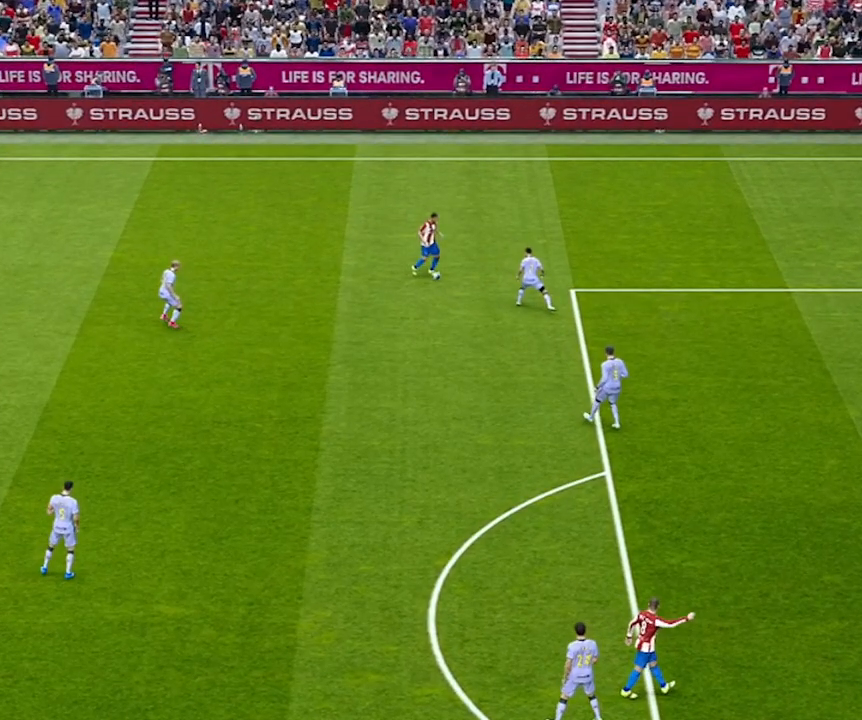
{"buttons": [], "left_stick": "center", "events": []}
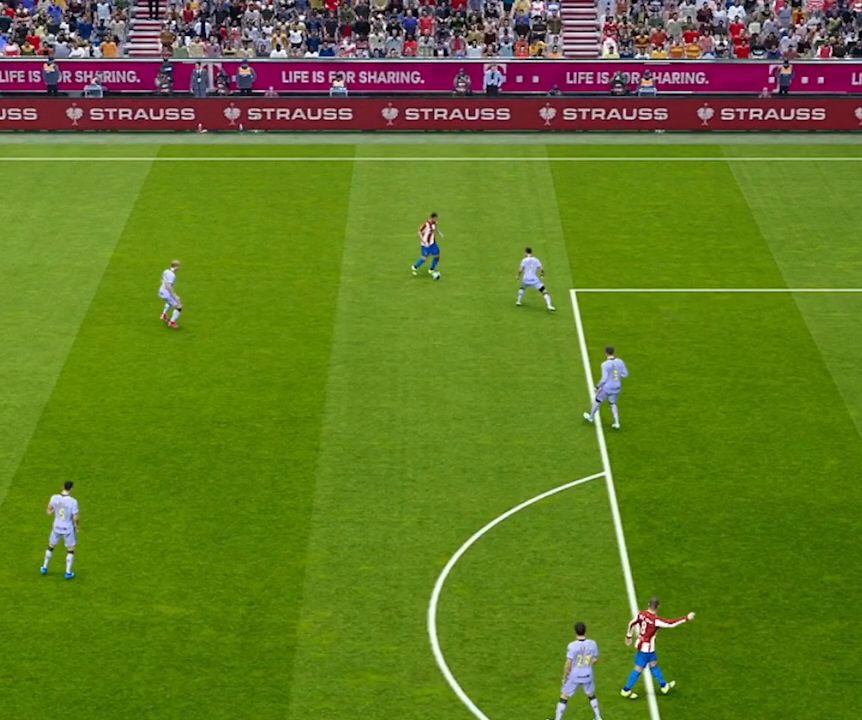
{"buttons": [], "left_stick": "center", "events": []}
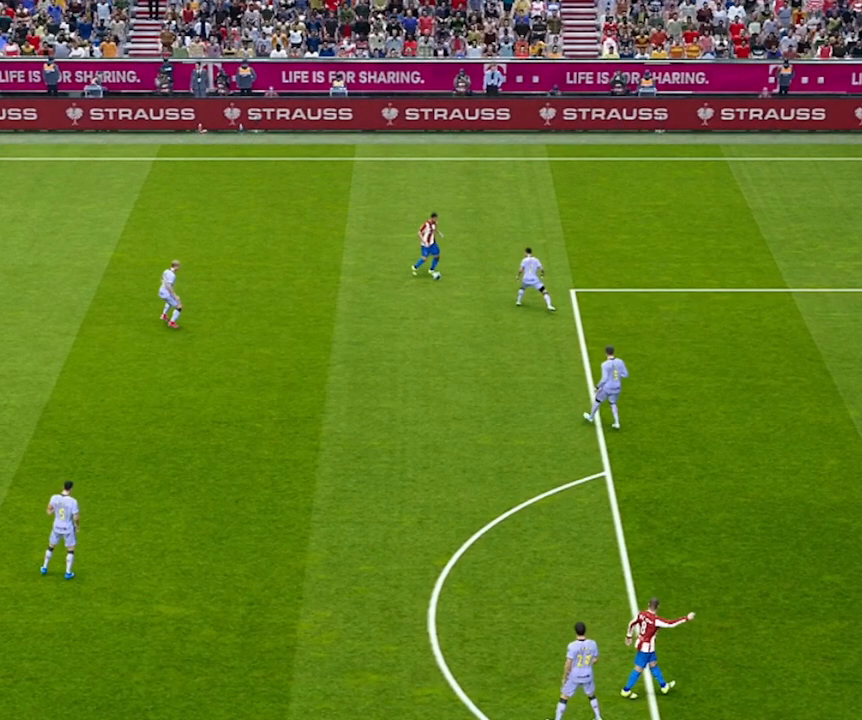
{"buttons": [], "left_stick": "center", "events": []}
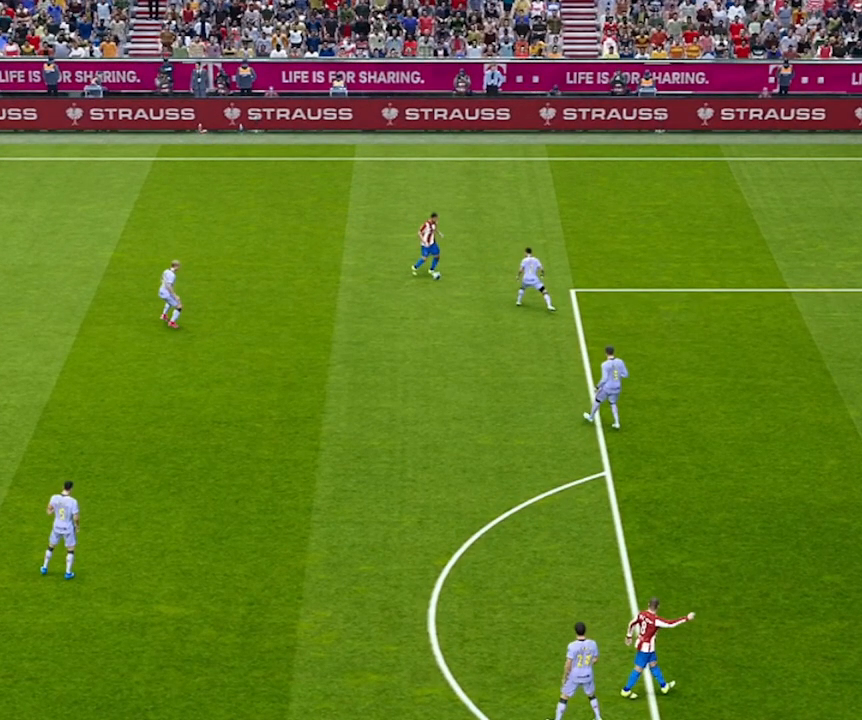
{"buttons": [], "left_stick": "center", "events": []}
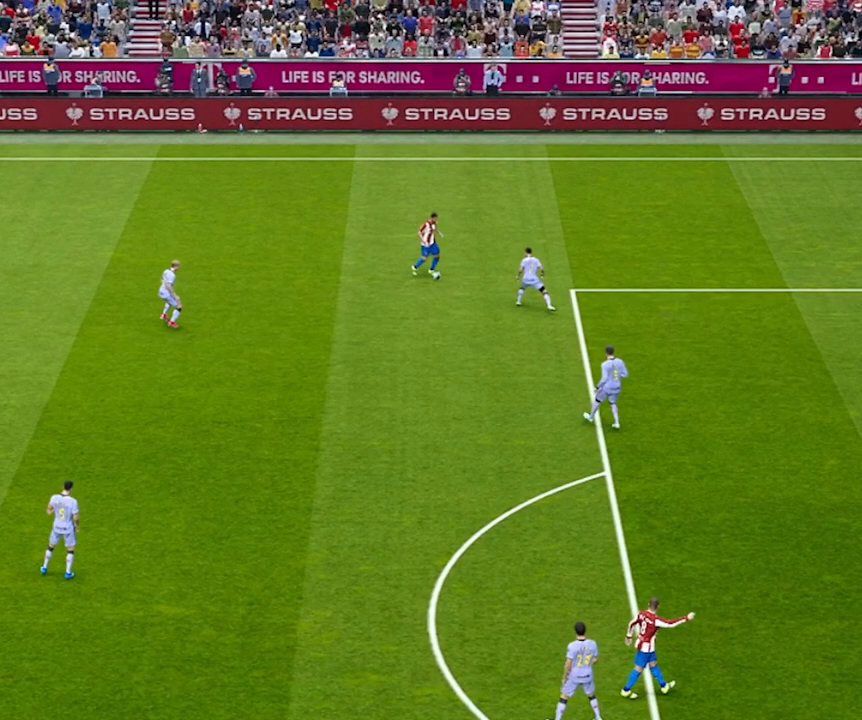
{"buttons": [], "left_stick": "right", "events": [[183, "left_stick", "right"]]}
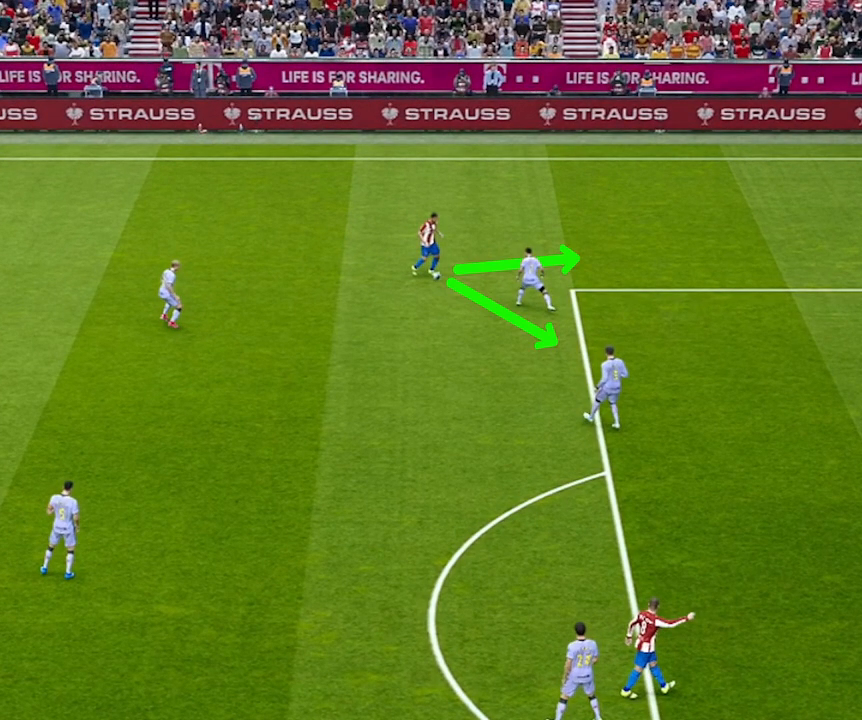
{"buttons": [], "left_stick": "right", "events": []}
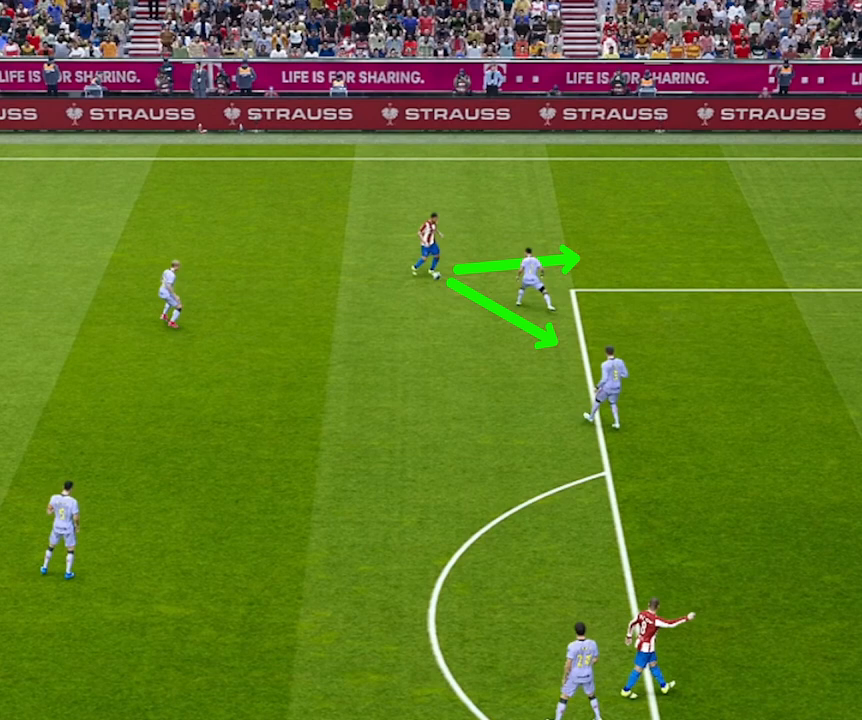
{"buttons": [], "left_stick": "right", "events": []}
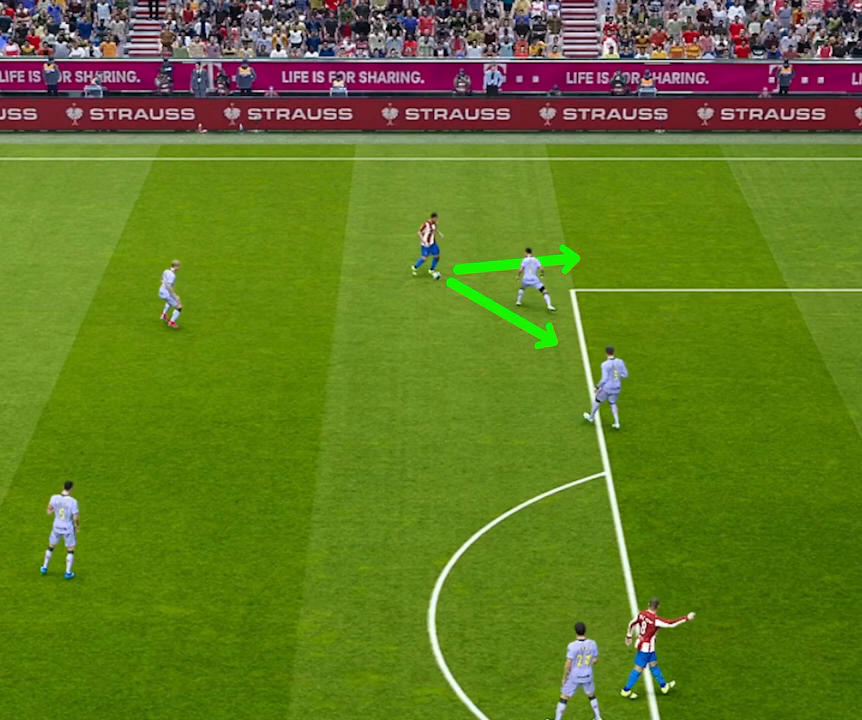
{"buttons": [], "left_stick": "right", "events": []}
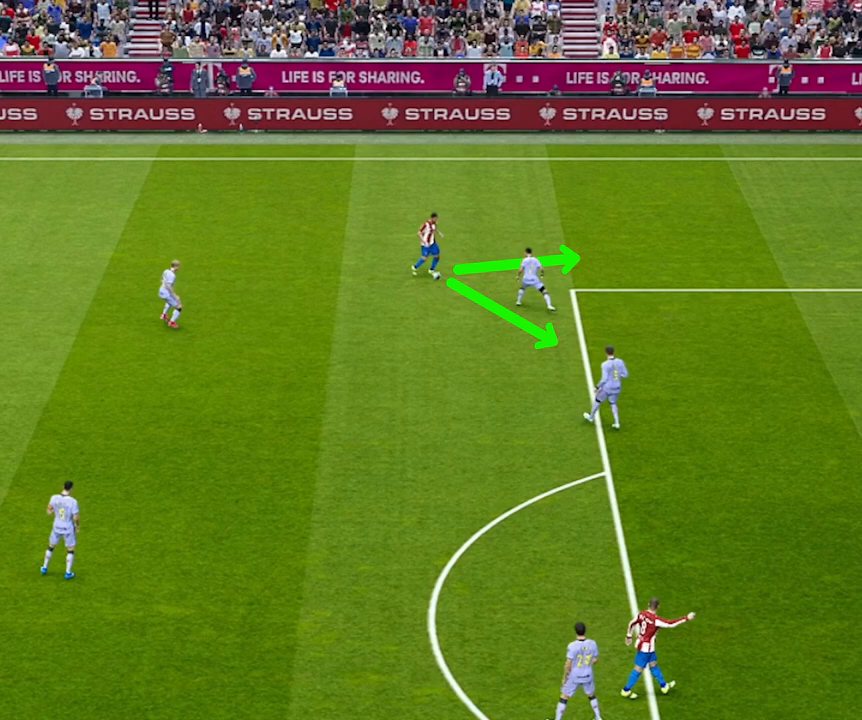
{"buttons": [], "left_stick": "right", "events": []}
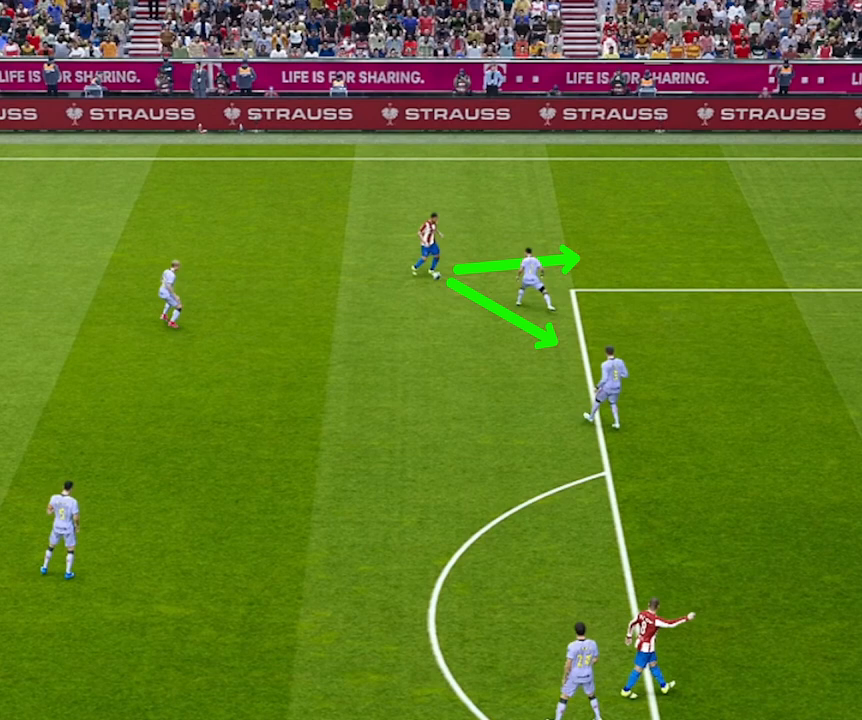
{"buttons": [], "left_stick": "right", "events": []}
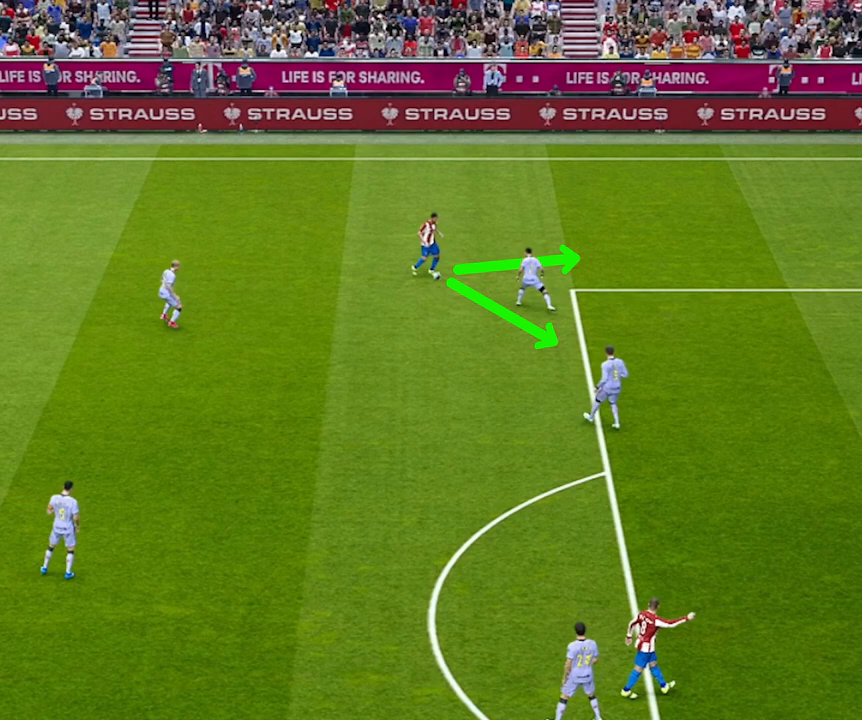
{"buttons": [], "left_stick": "right", "events": []}
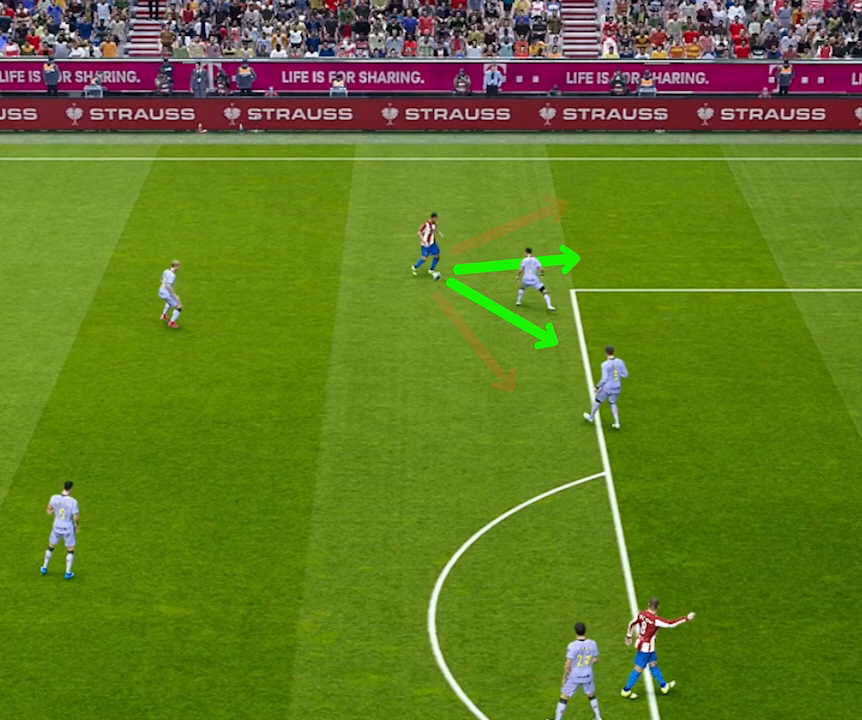
{"buttons": [], "left_stick": "right", "events": []}
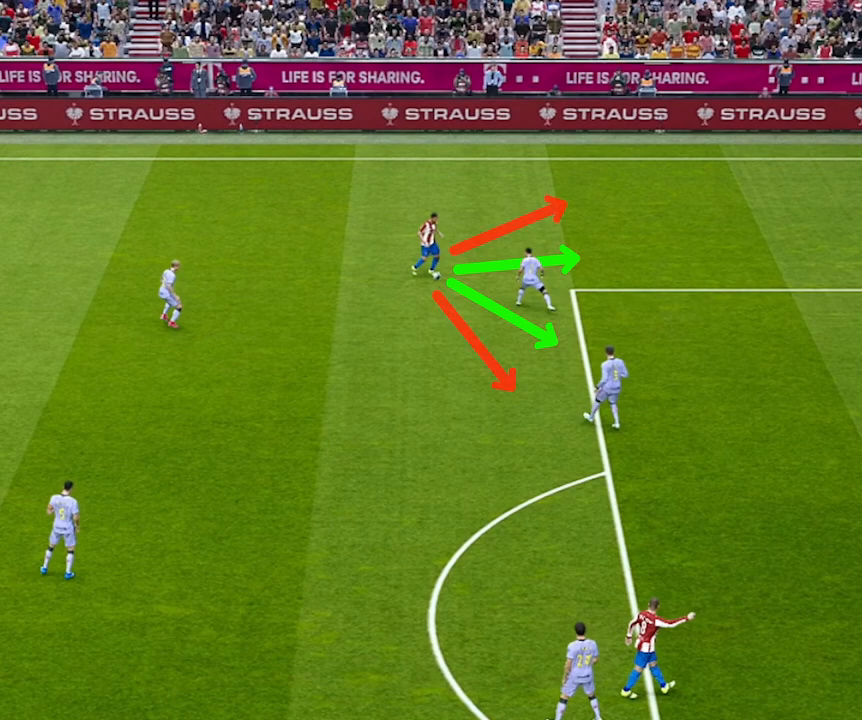
{"buttons": [], "left_stick": "right", "events": []}
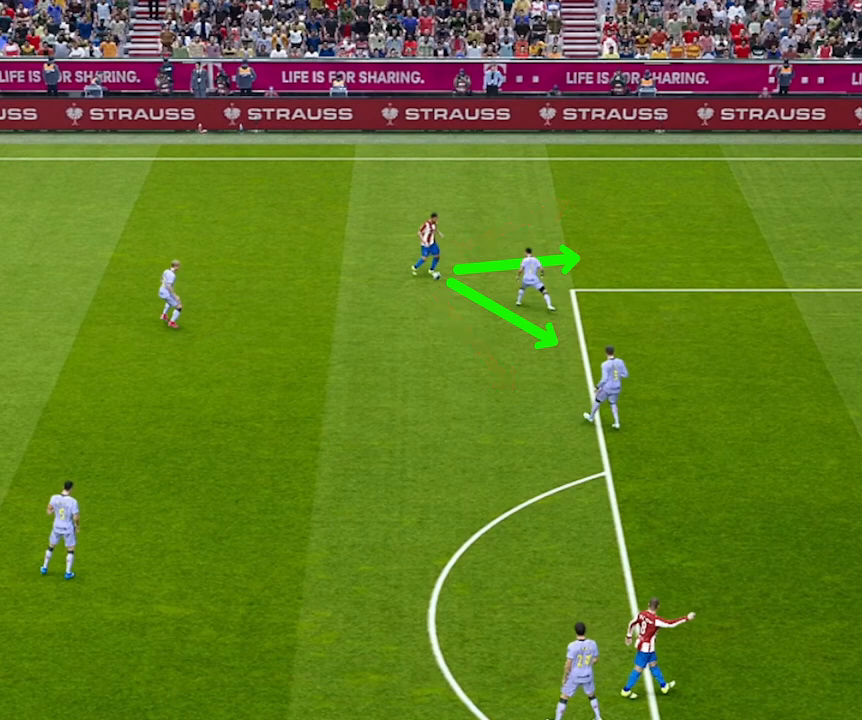
{"buttons": [], "left_stick": "right", "events": []}
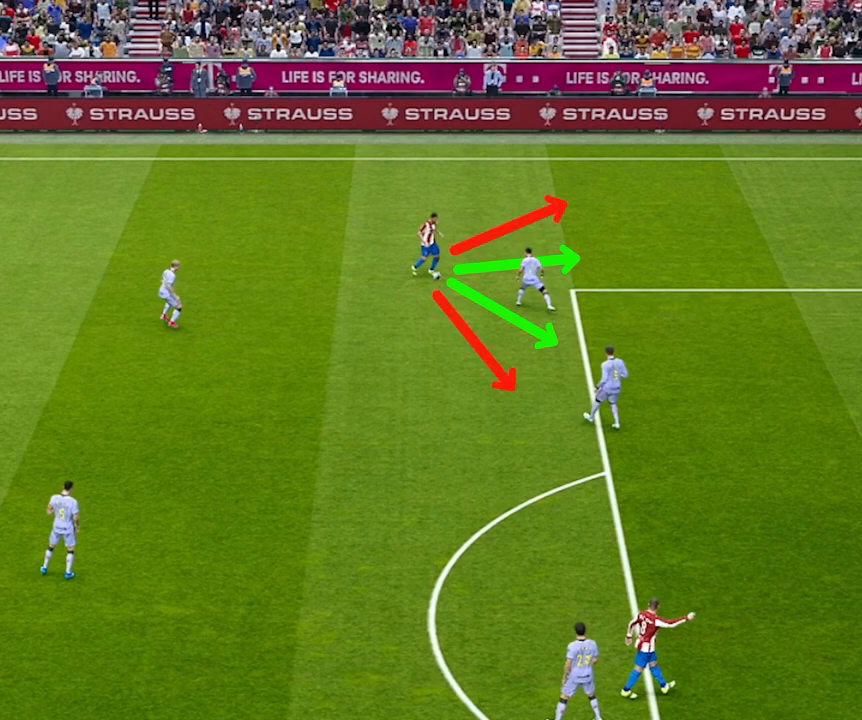
{"buttons": [], "left_stick": "right", "events": []}
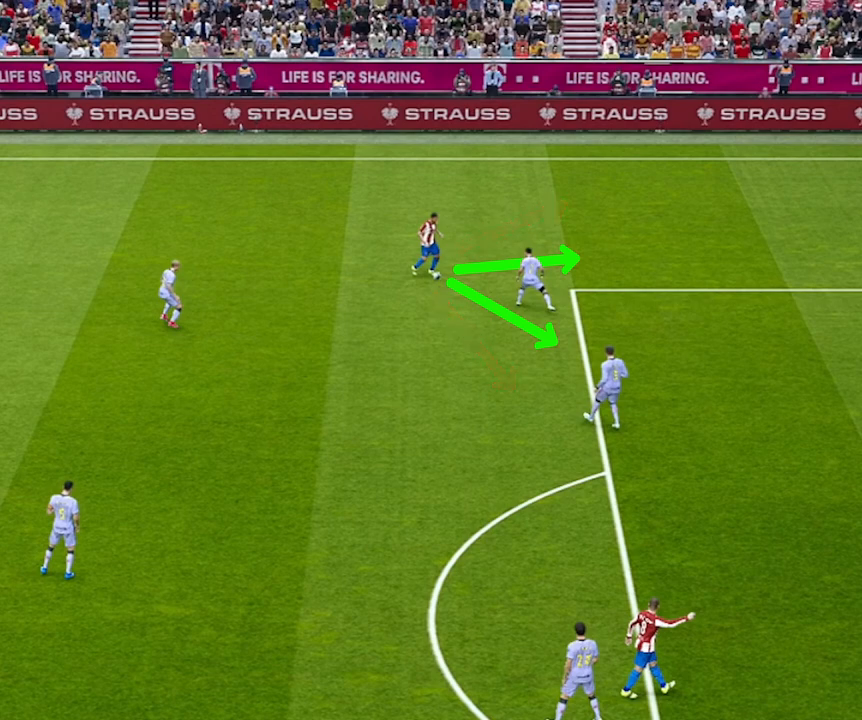
{"buttons": [], "left_stick": "right", "events": []}
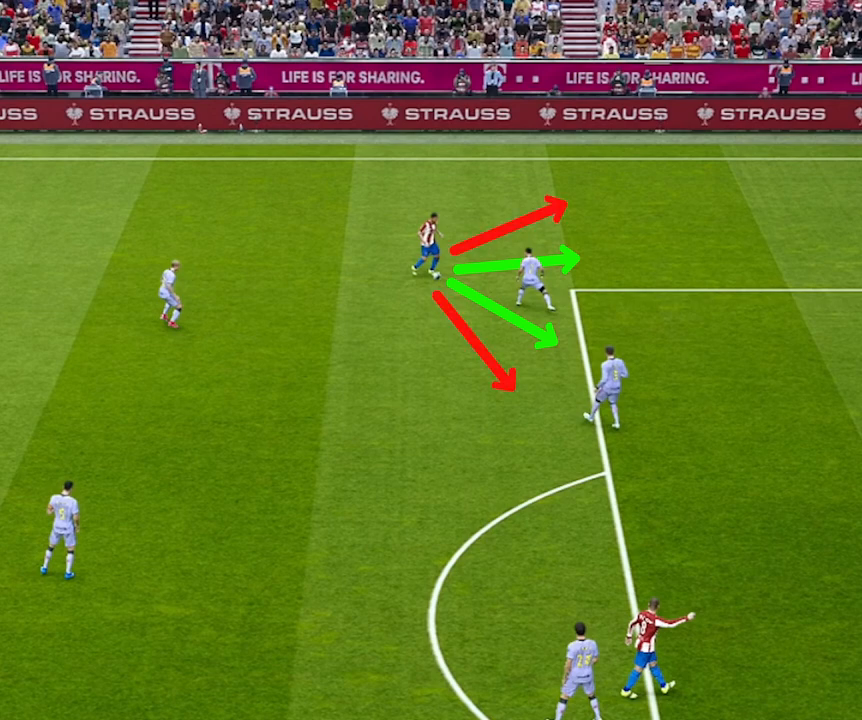
{"buttons": [], "left_stick": "right", "events": []}
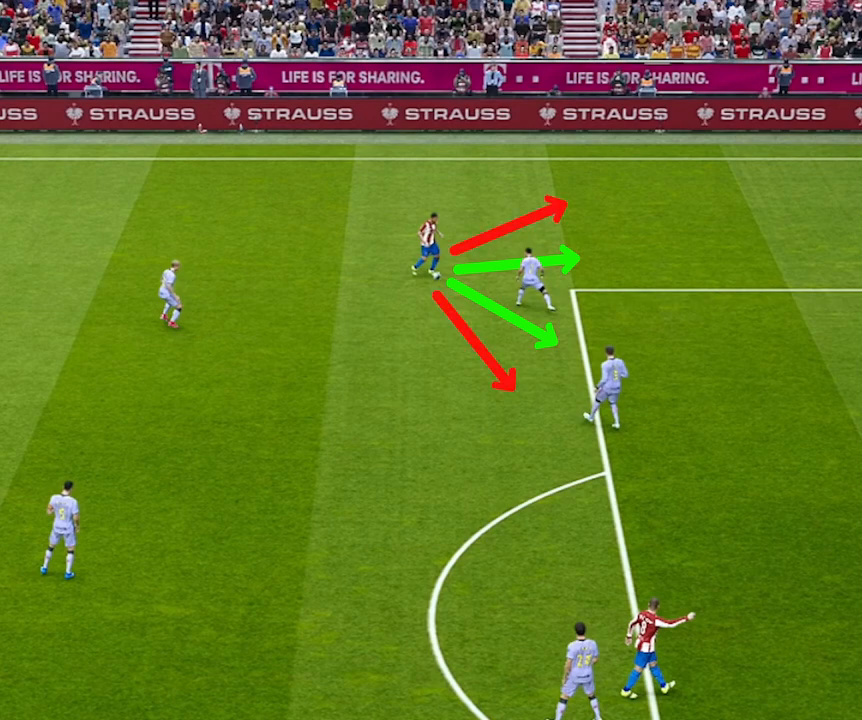
{"buttons": [], "left_stick": "right", "events": []}